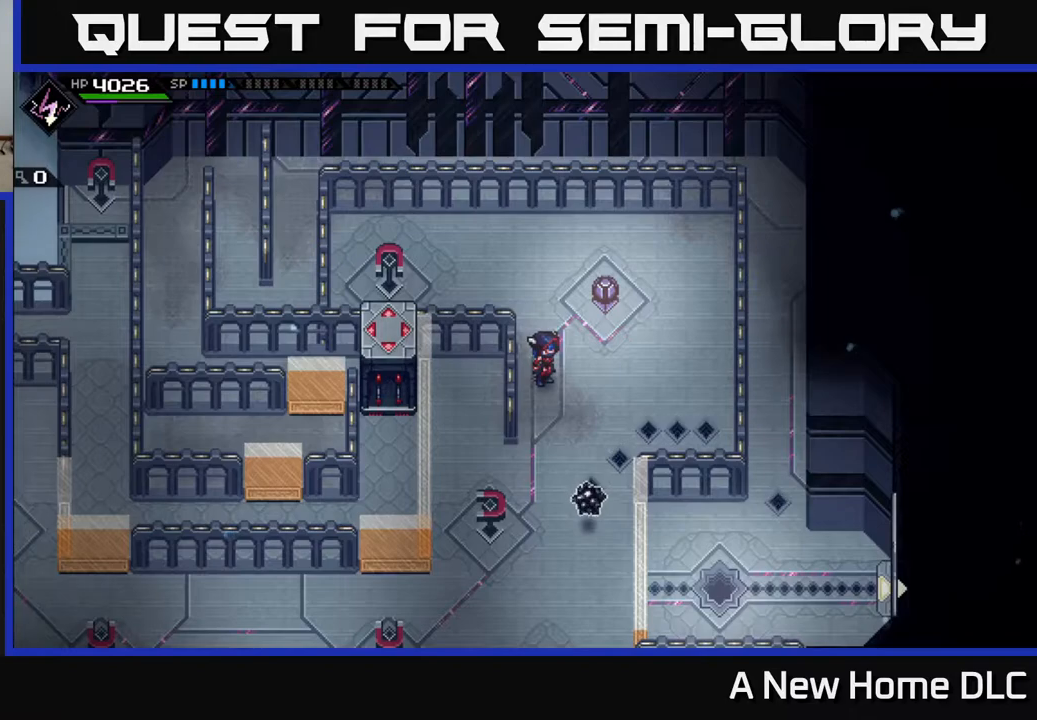
Gameplay with a controller (Xbox layout); each line is a JSON object with the inputs held at the frame after it. "events" lists button and stick changes between this image and that frame as [ms after this image, input, new state], when the widget could be followed in between.
{"buttons": [], "left_stick": "center", "right_stick": "center", "events": [[67, "left_stick", "down"], [367, "left_stick", "center"]]}
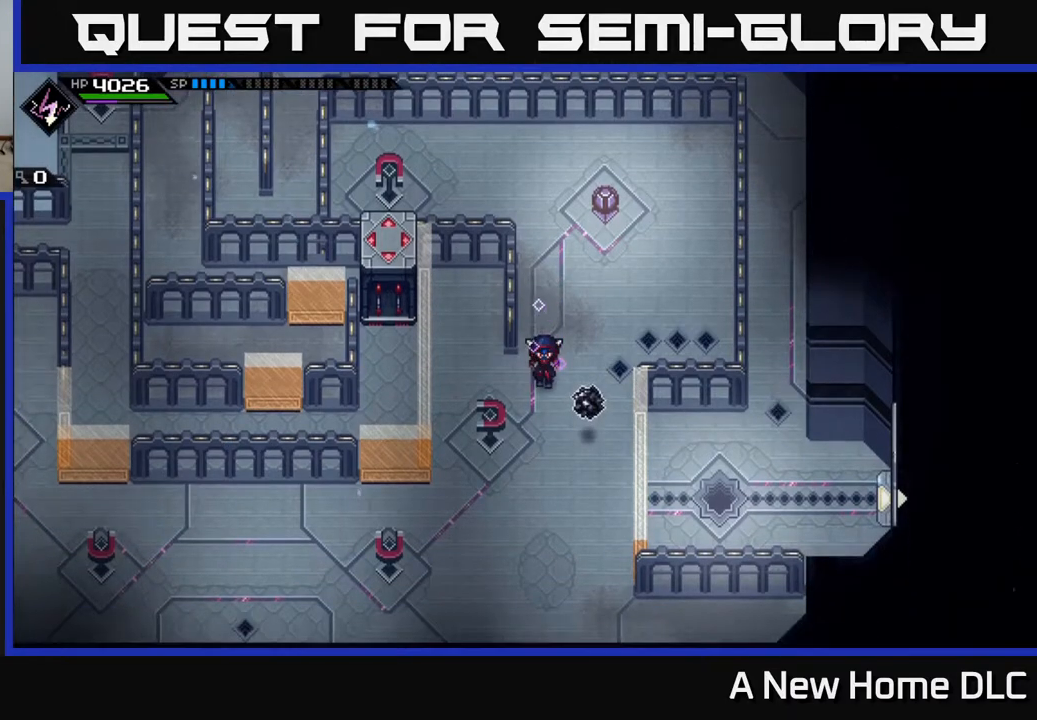
{"buttons": [], "left_stick": "up-right", "right_stick": "center", "events": [[467, "left_stick", "up-right"]]}
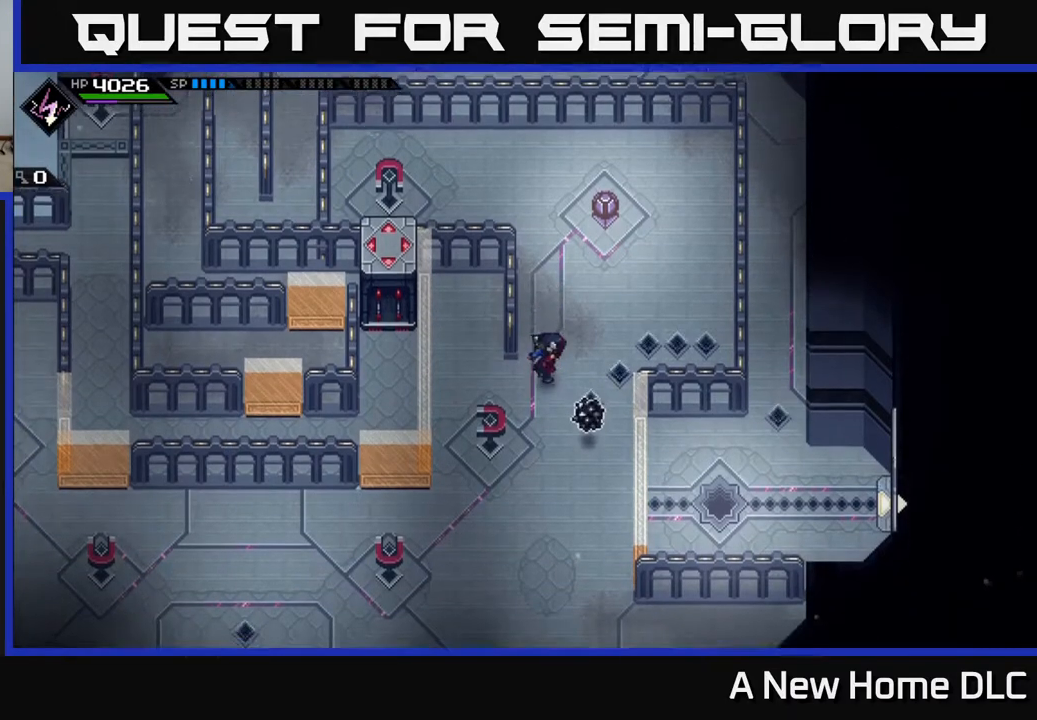
{"buttons": [], "left_stick": "center", "right_stick": "center", "events": [[300, "left_stick", "center"]]}
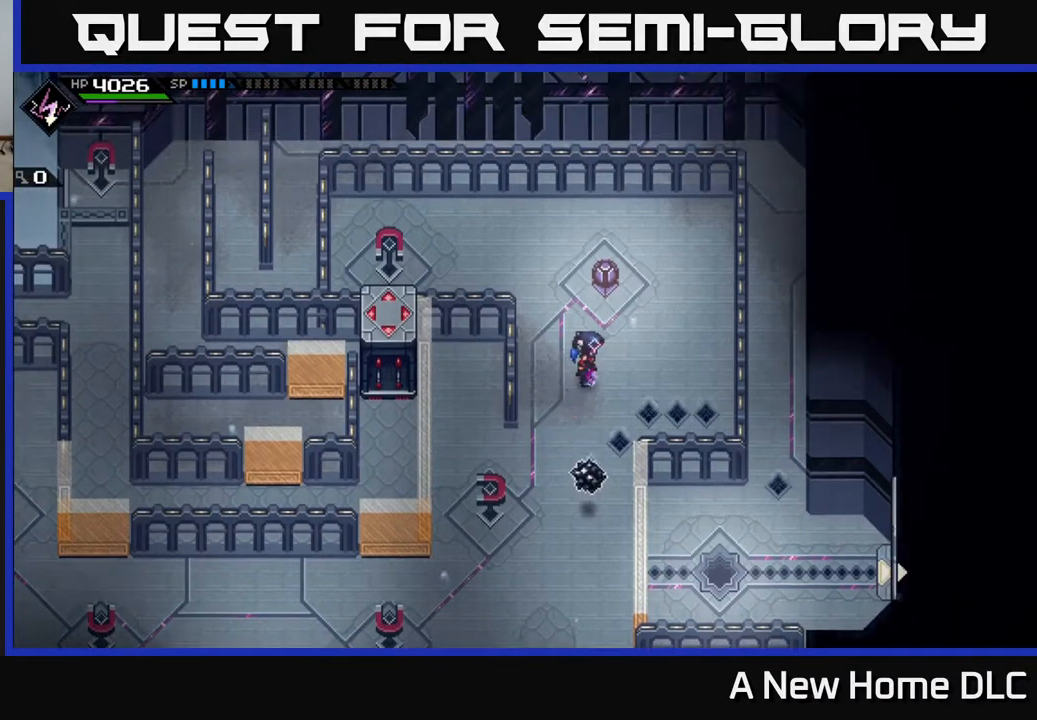
{"buttons": [], "left_stick": "up", "right_stick": "center", "events": [[117, "left_stick", "down"], [400, "left_stick", "left"], [500, "left_stick", "up"]]}
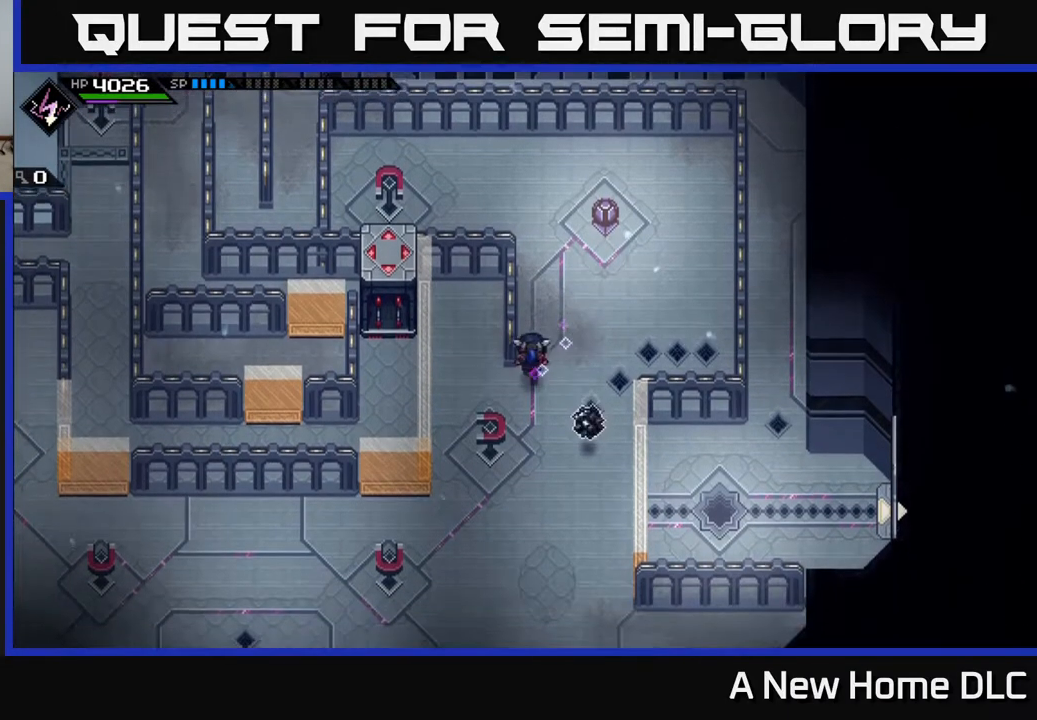
{"buttons": [], "left_stick": "center", "right_stick": "down", "events": [[83, "right_stick", "down"], [283, "left_stick", "up-left"], [483, "left_stick", "center"]]}
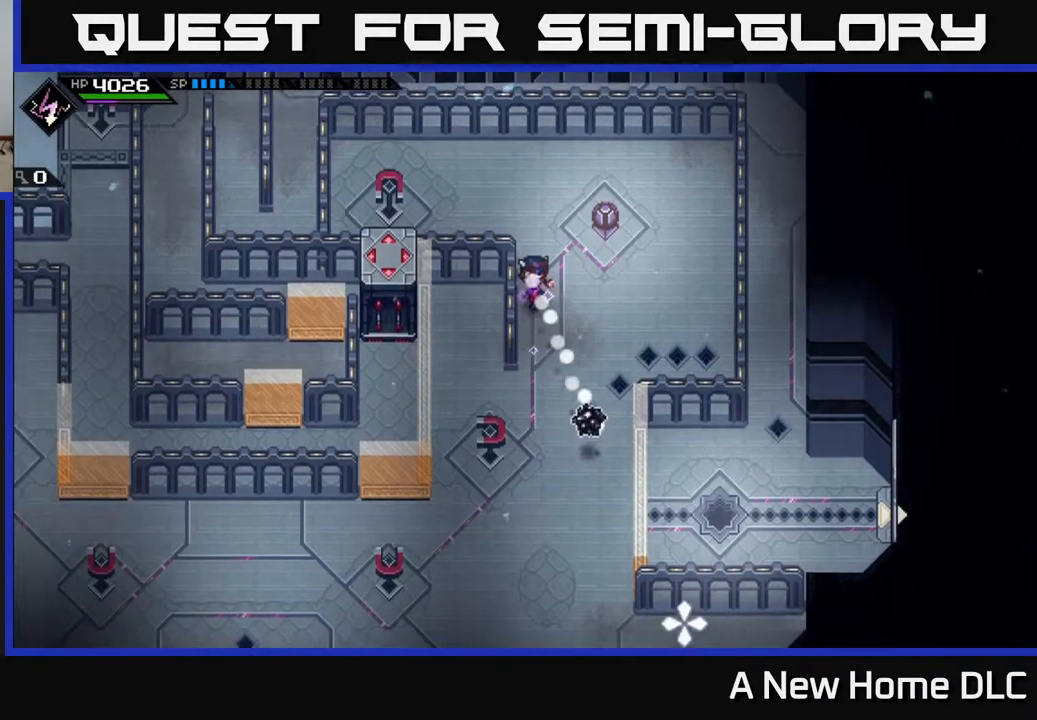
{"buttons": [], "left_stick": "up", "right_stick": "center", "events": [[83, "R1", "down"], [150, "R1", "up"], [233, "right_stick", "center"], [300, "left_stick", "up"]]}
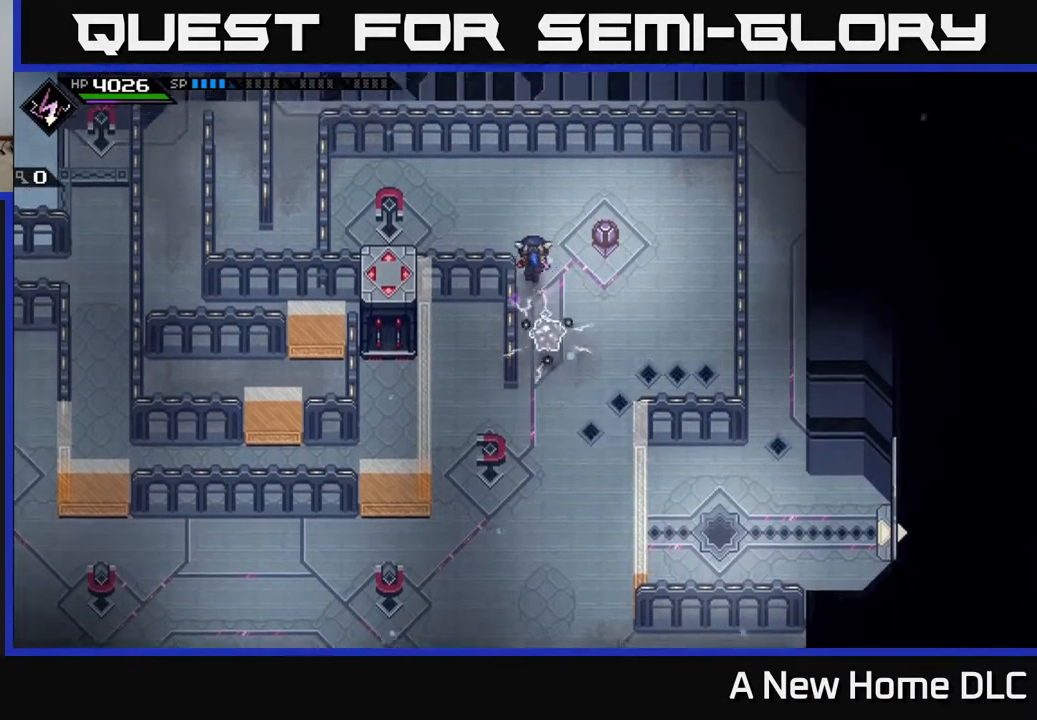
{"buttons": [], "left_stick": "right", "right_stick": "down-left", "events": [[83, "left_stick", "up-right"], [317, "left_stick", "right"], [433, "right_stick", "down-left"]]}
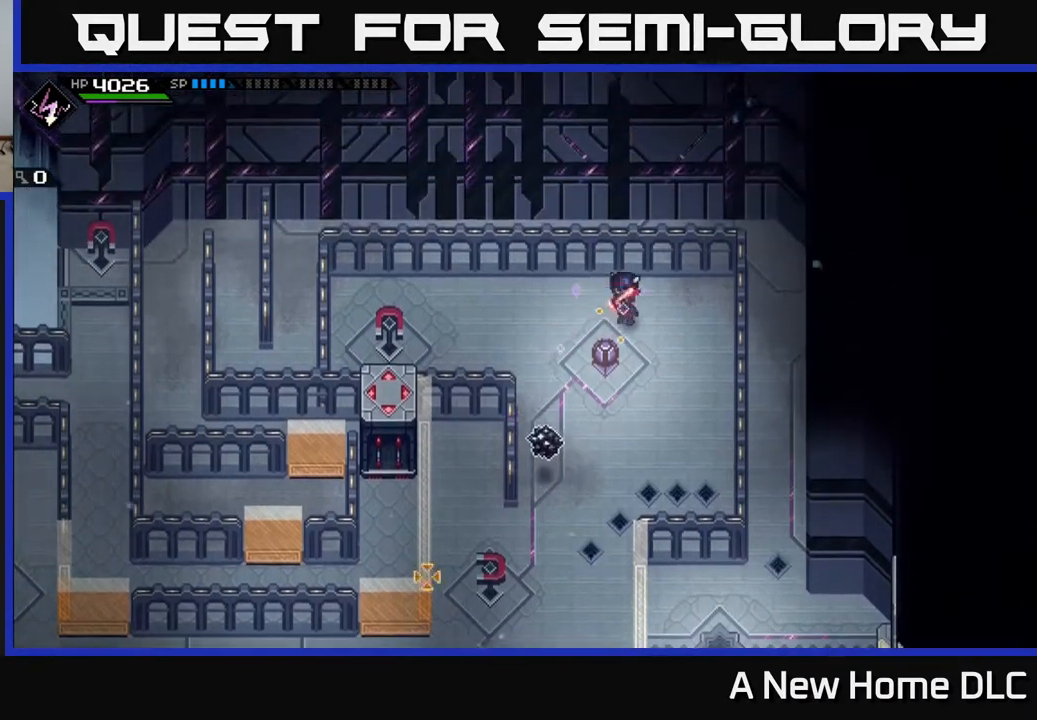
{"buttons": ["R1"], "left_stick": "center", "right_stick": "down-left", "events": [[150, "left_stick", "up"], [200, "R1", "down"], [200, "left_stick", "center"]]}
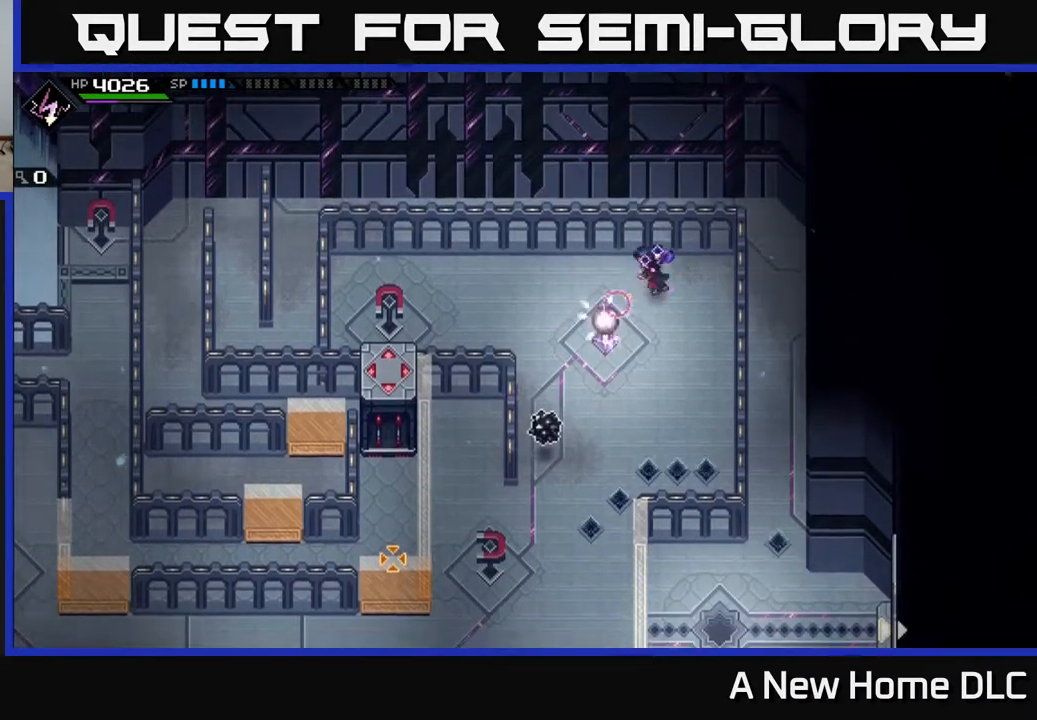
{"buttons": [], "left_stick": "center", "right_stick": "center", "events": [[117, "R1", "up"], [417, "right_stick", "center"]]}
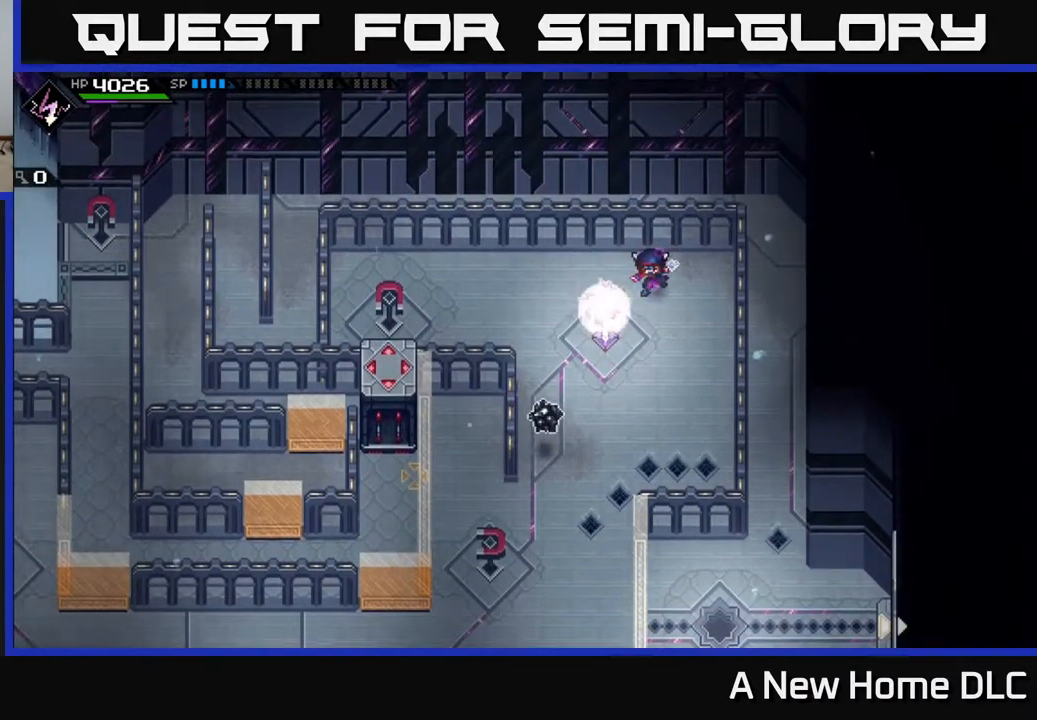
{"buttons": [], "left_stick": "center", "right_stick": "center", "events": []}
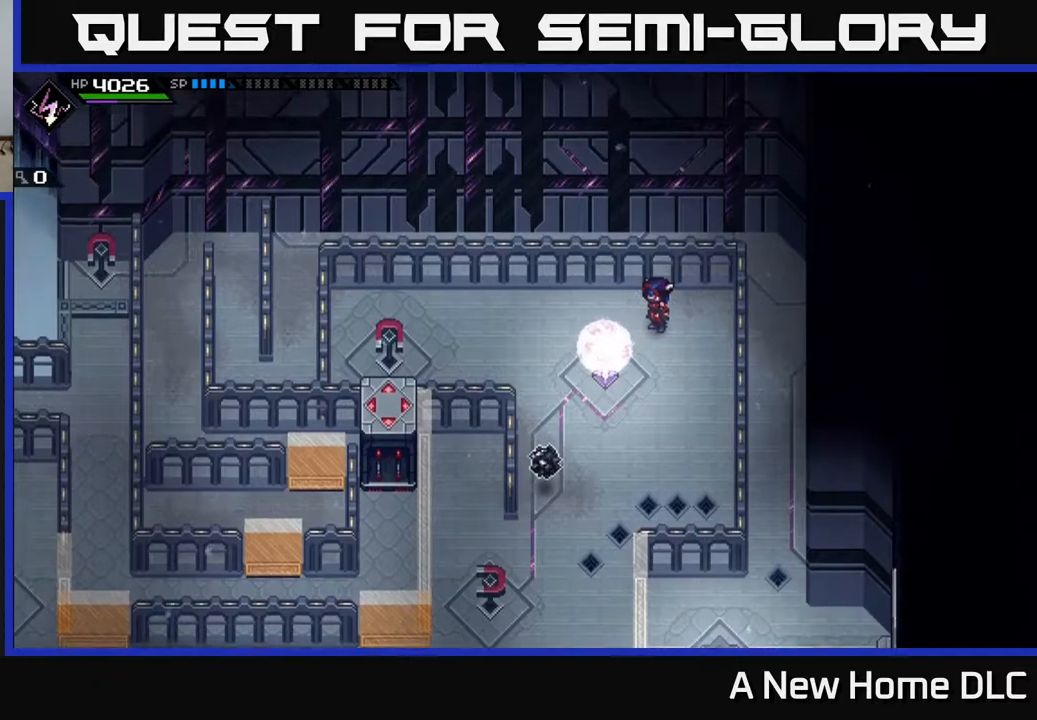
{"buttons": [], "left_stick": "down", "right_stick": "center", "events": [[267, "left_stick", "down"]]}
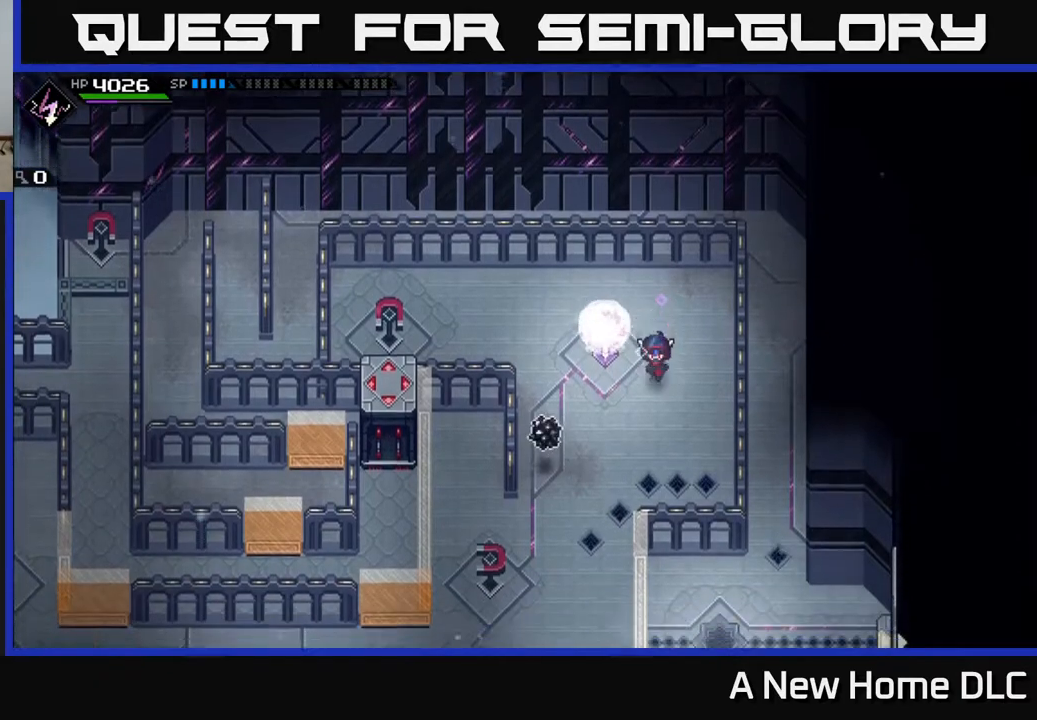
{"buttons": [], "left_stick": "down-left", "right_stick": "center", "events": [[433, "left_stick", "down-left"]]}
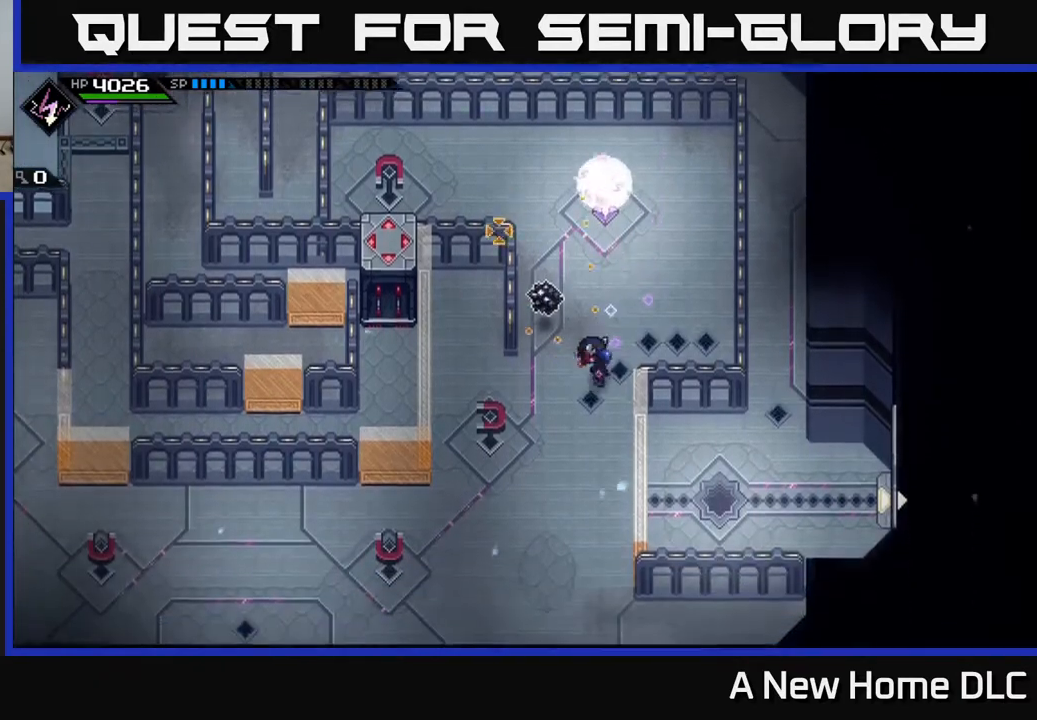
{"buttons": [], "left_stick": "up", "right_stick": "center", "events": [[17, "right_stick", "up"], [133, "left_stick", "center"], [300, "left_stick", "up"], [300, "right_stick", "center"]]}
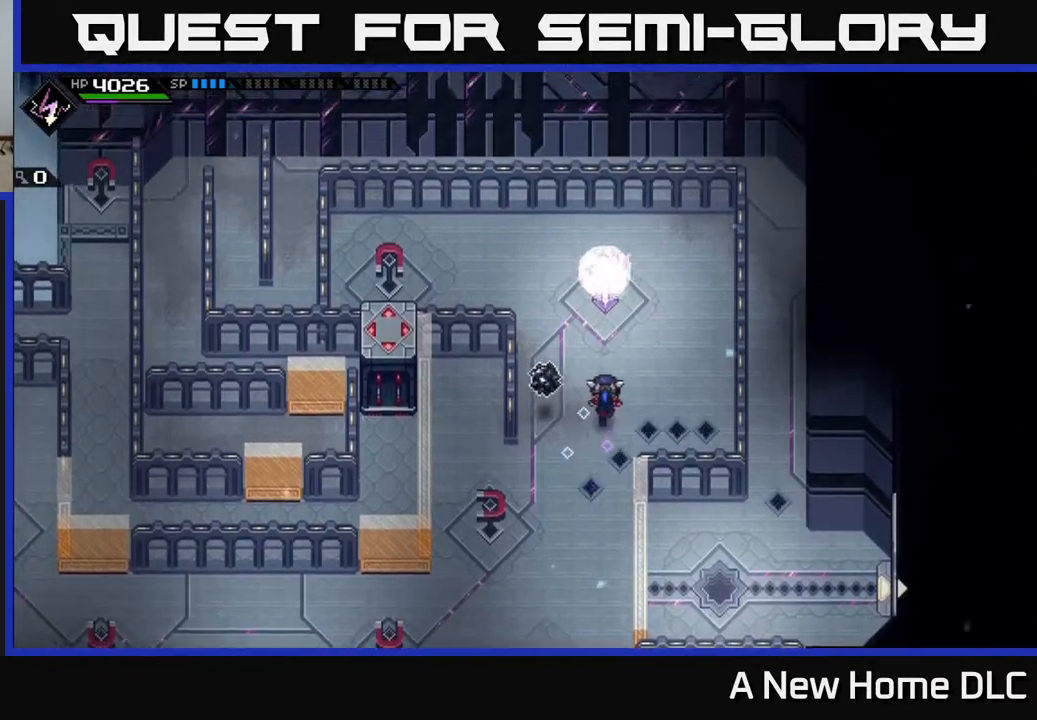
{"buttons": [], "left_stick": "up", "right_stick": "down-left", "events": [[267, "right_stick", "down-left"]]}
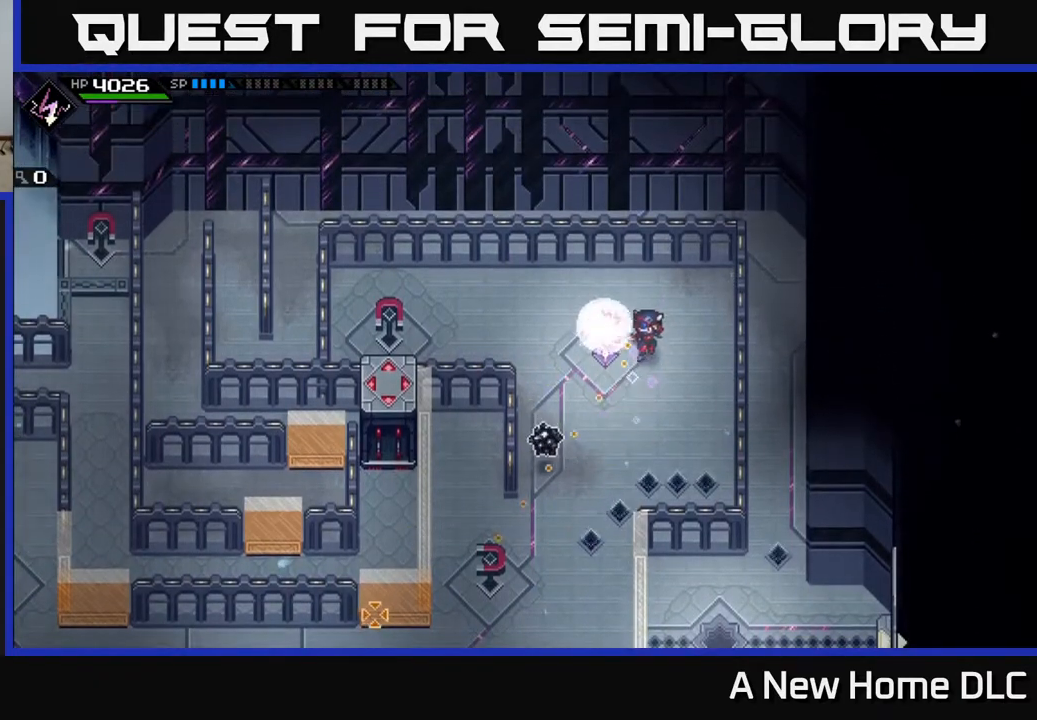
{"buttons": [], "left_stick": "down", "right_stick": "center", "events": [[217, "R1", "down"], [300, "R1", "up"], [317, "left_stick", "down-right"], [367, "right_stick", "center"], [450, "left_stick", "down"]]}
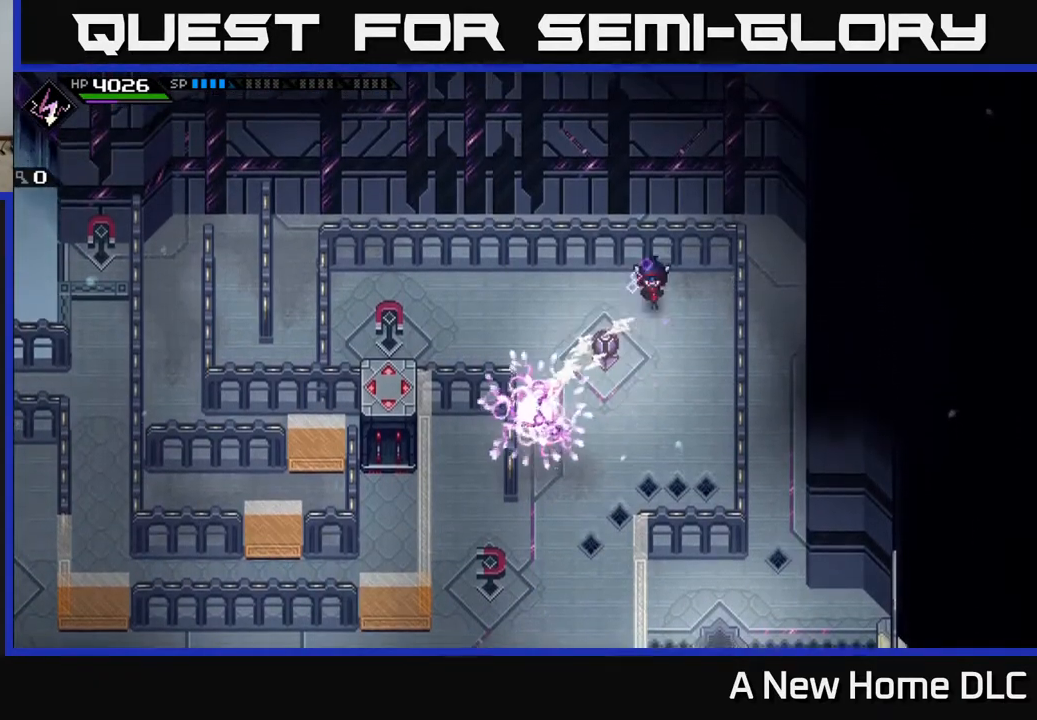
{"buttons": [], "left_stick": "down", "right_stick": "center", "events": []}
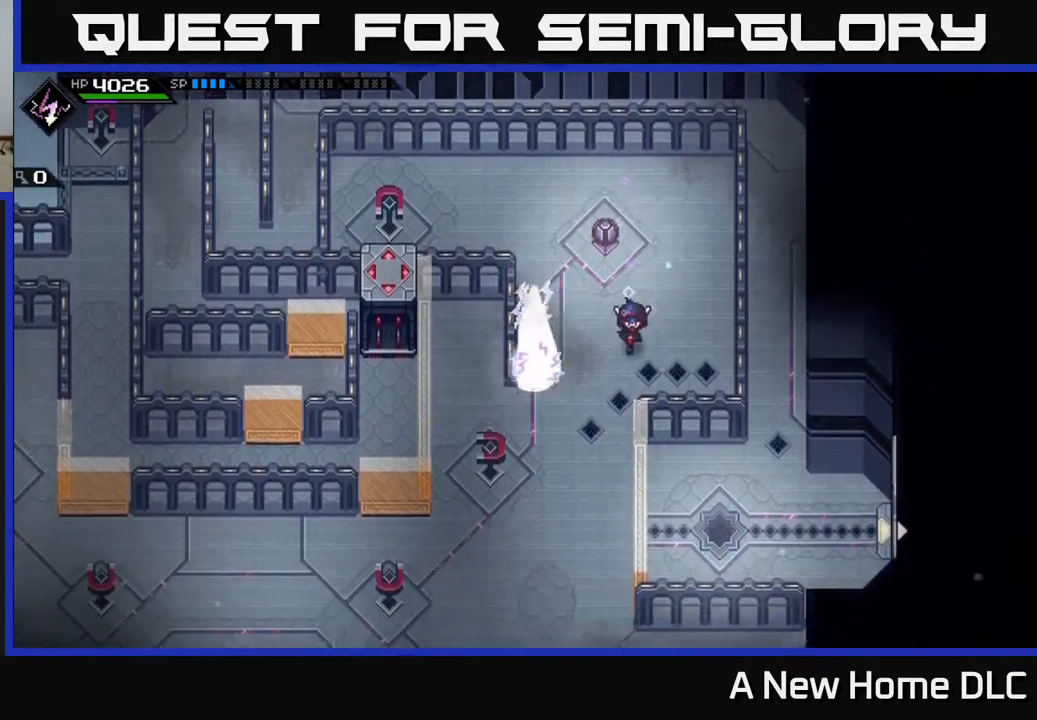
{"buttons": [], "left_stick": "down-left", "right_stick": "center", "events": [[450, "left_stick", "down-left"]]}
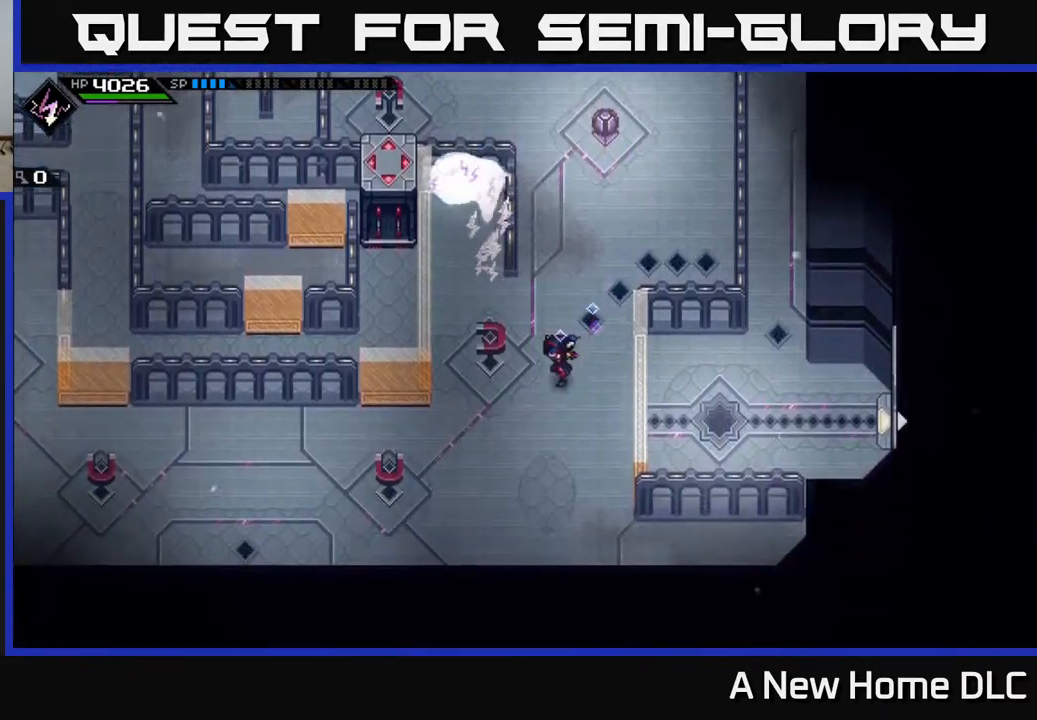
{"buttons": [], "left_stick": "center", "right_stick": "center", "events": [[333, "left_stick", "center"]]}
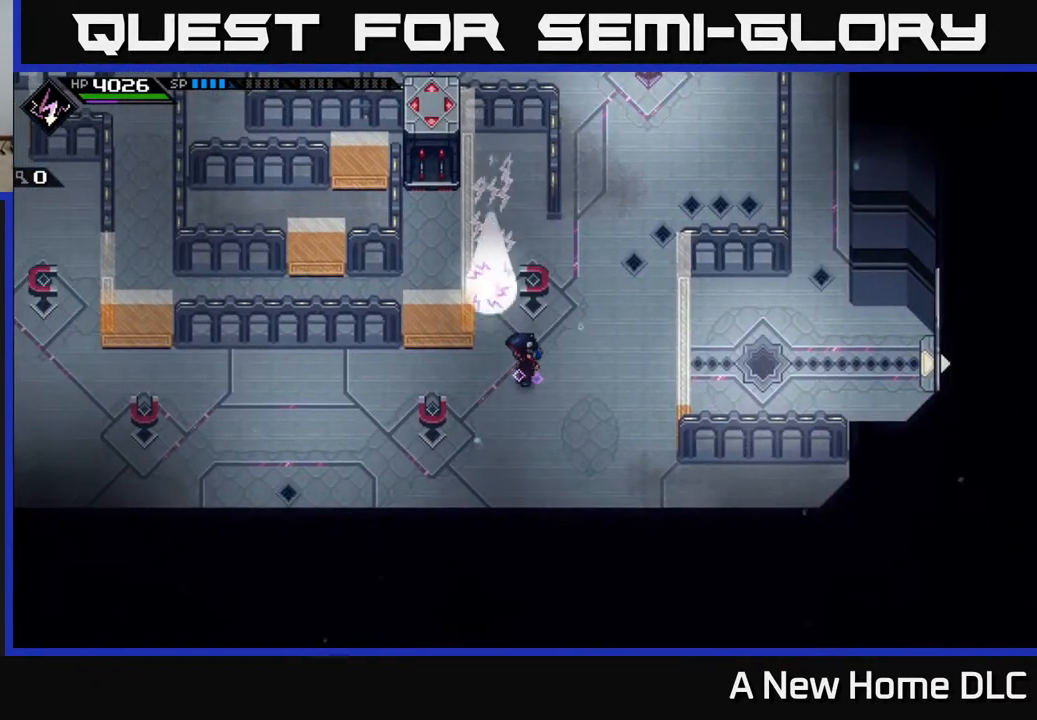
{"buttons": [], "left_stick": "center", "right_stick": "center", "events": []}
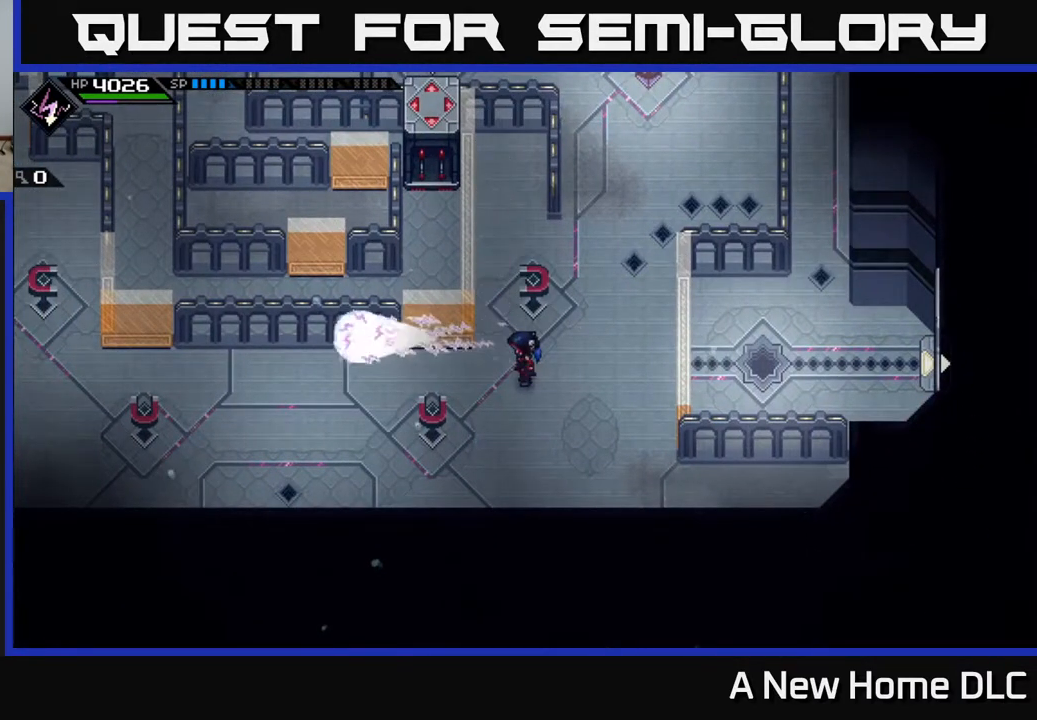
{"buttons": [], "left_stick": "center", "right_stick": "center", "events": []}
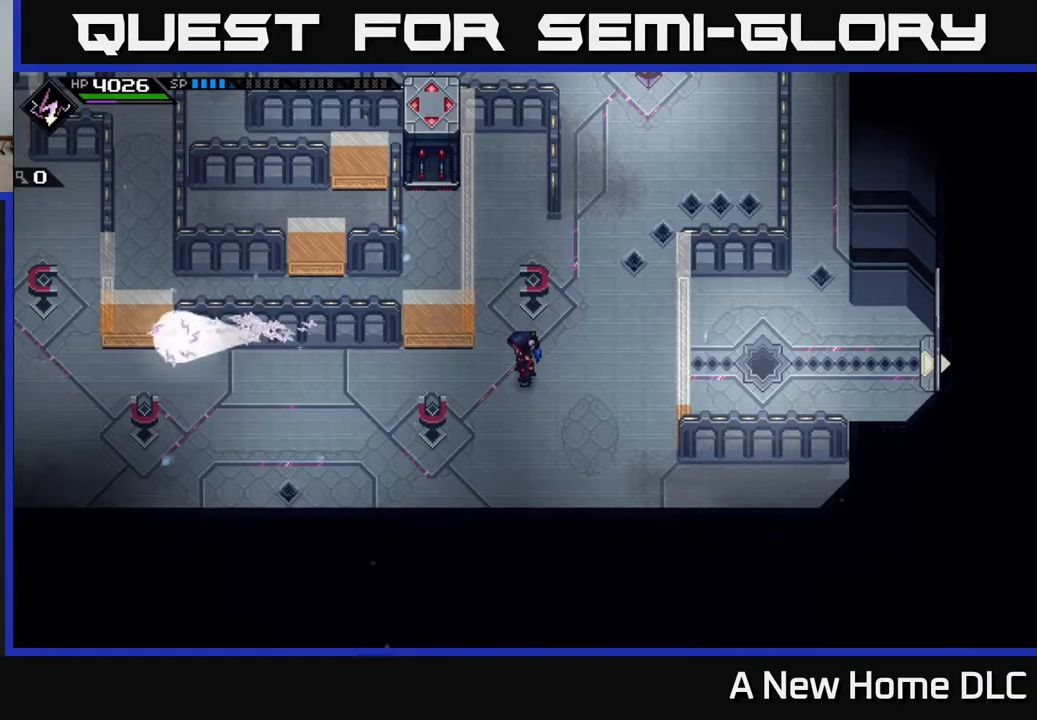
{"buttons": [], "left_stick": "center", "right_stick": "down-left", "events": [[50, "right_stick", "down-left"], [300, "left_stick", "down"], [350, "R1", "down"], [350, "left_stick", "left"], [467, "R1", "up"], [500, "left_stick", "center"]]}
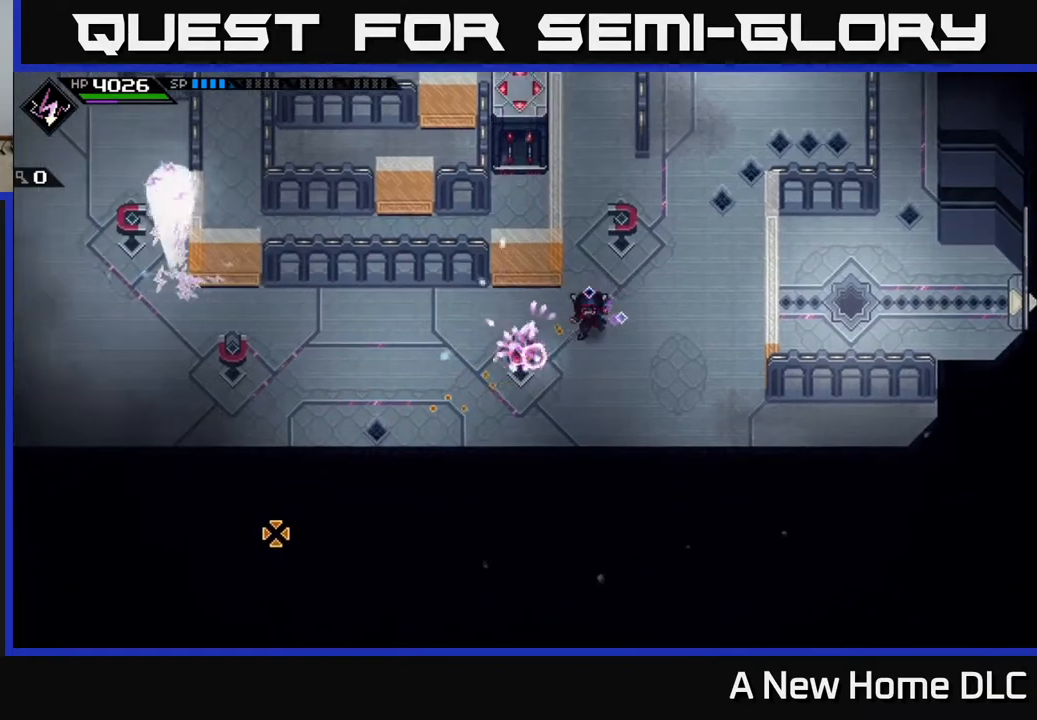
{"buttons": [], "left_stick": "left", "right_stick": "center", "events": [[83, "left_stick", "left"], [117, "right_stick", "center"]]}
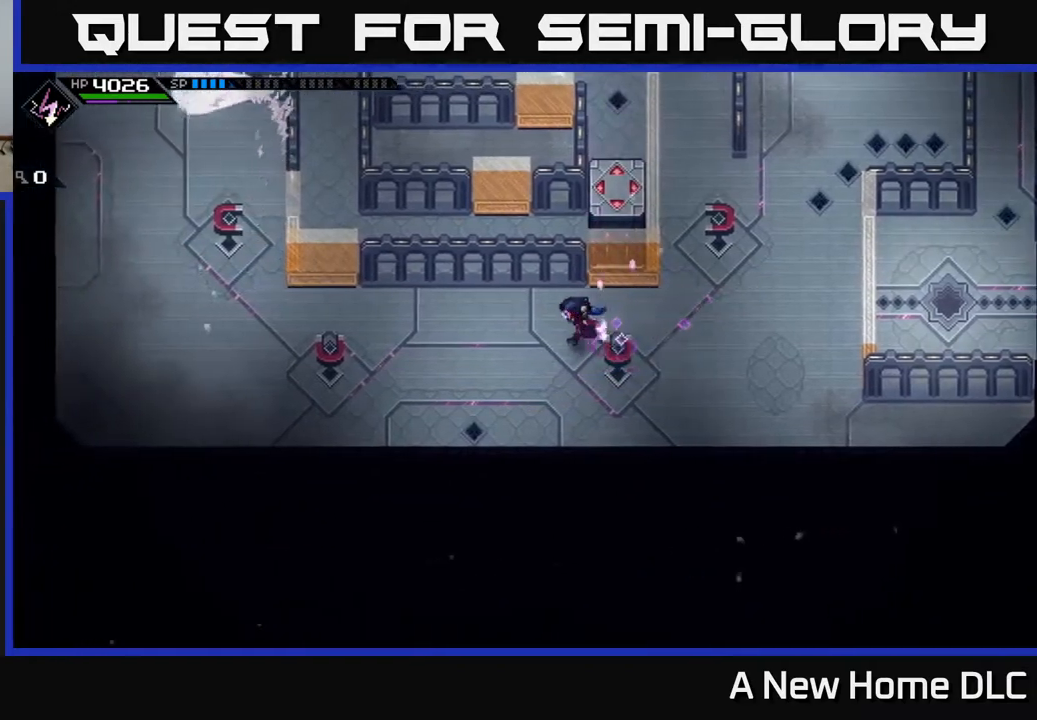
{"buttons": [], "left_stick": "left", "right_stick": "center", "events": []}
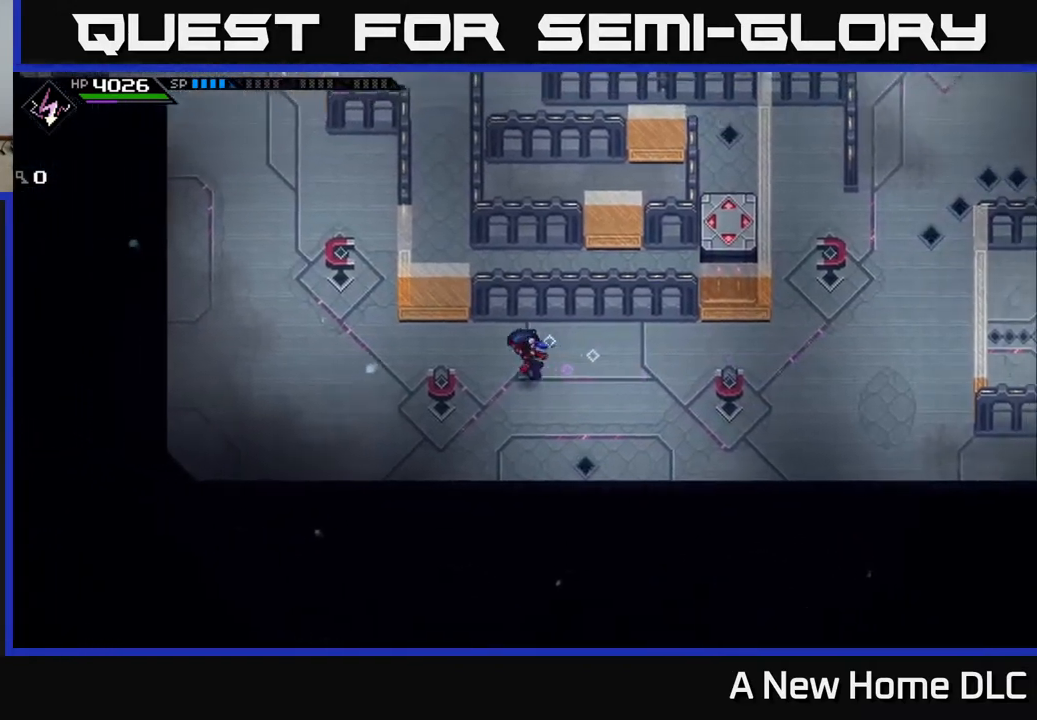
{"buttons": [], "left_stick": "left", "right_stick": "up-left", "events": [[267, "right_stick", "up-left"]]}
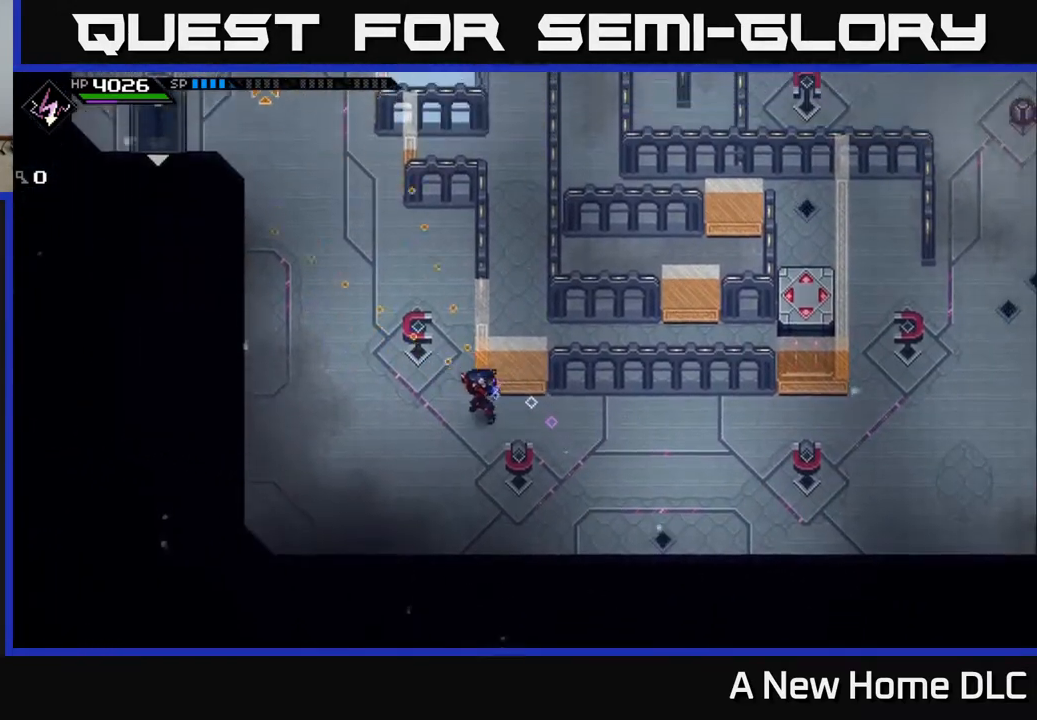
{"buttons": [], "left_stick": "center", "right_stick": "up-left", "events": [[17, "left_stick", "up-left"], [267, "left_stick", "center"]]}
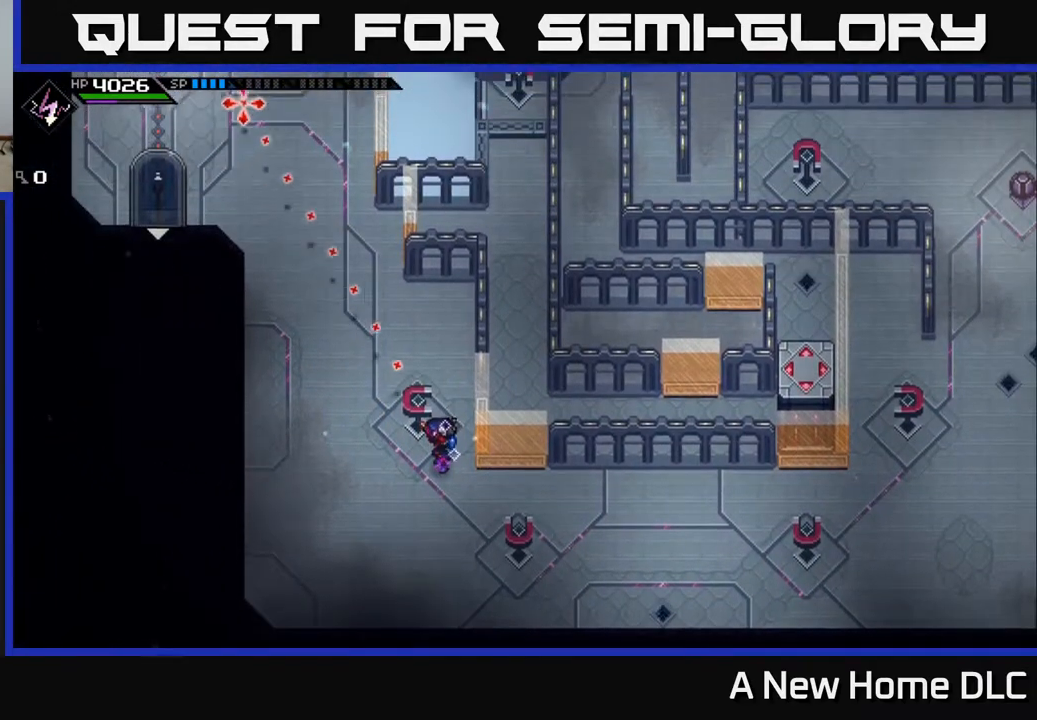
{"buttons": [], "left_stick": "center", "right_stick": "up-left", "events": []}
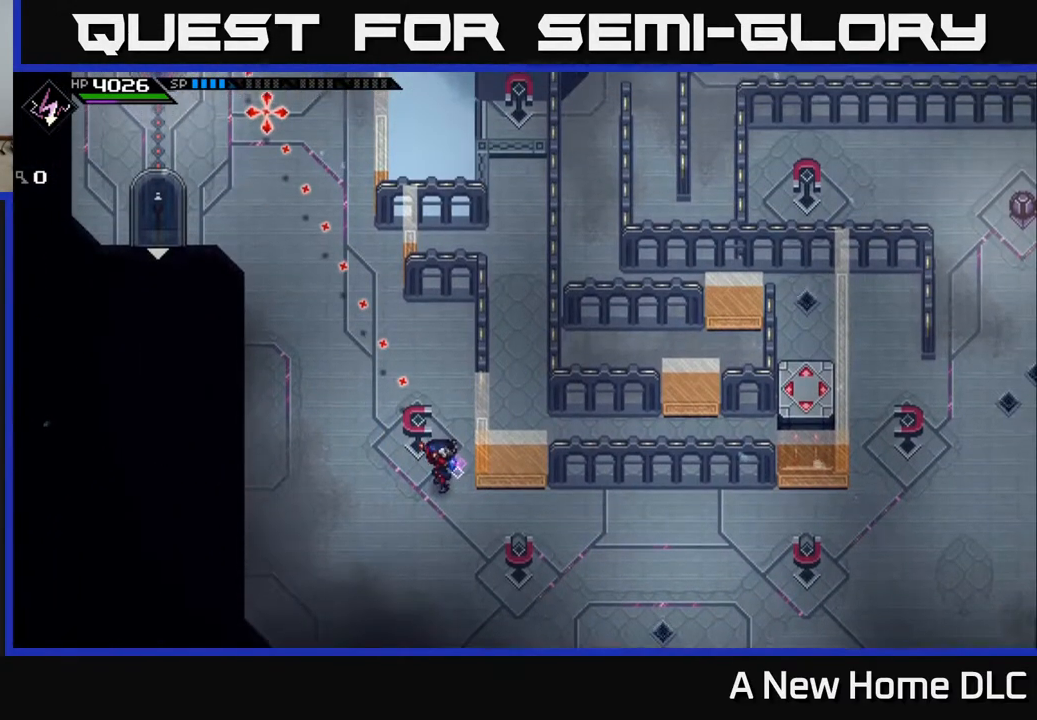
{"buttons": [], "left_stick": "center", "right_stick": "up-left", "events": []}